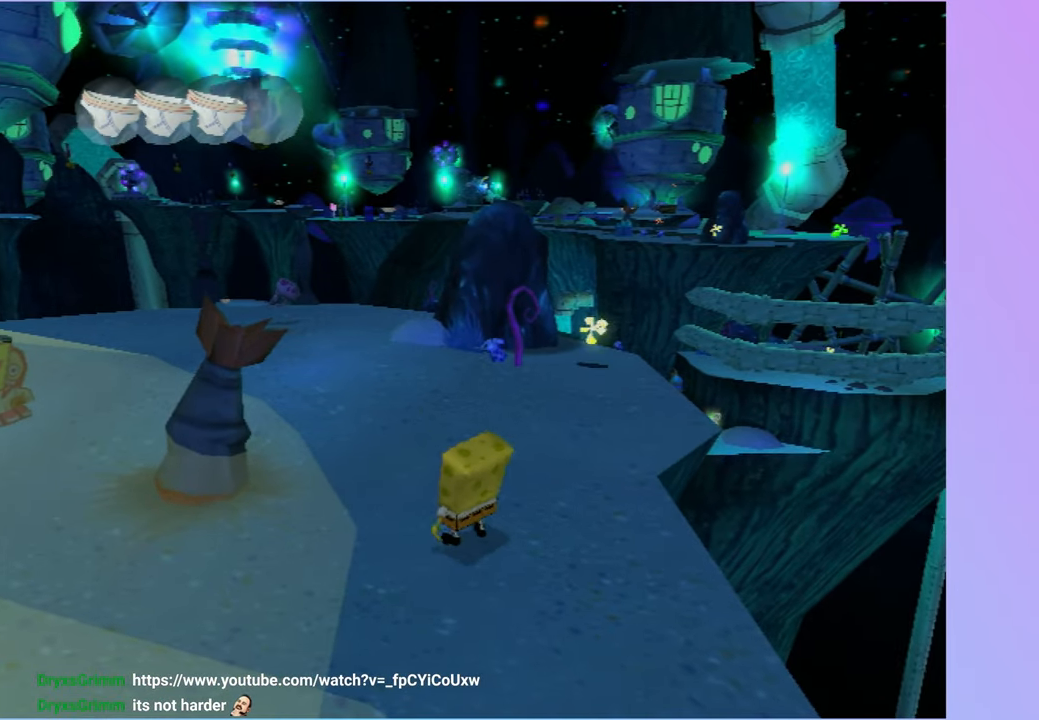
Gameplay with a controller (Xbox layout); each line is a JSON object with the inputs held at the frame after it. "events" lists button and stick changes between this image and that frame as [ms after this image, input, new state], when the widget could be followed in between. Not read: L3.
{"buttons": ["A"], "left_stick": "center", "right_stick": "center", "events": [[200, "A", "down"], [233, "left_stick", "center"]]}
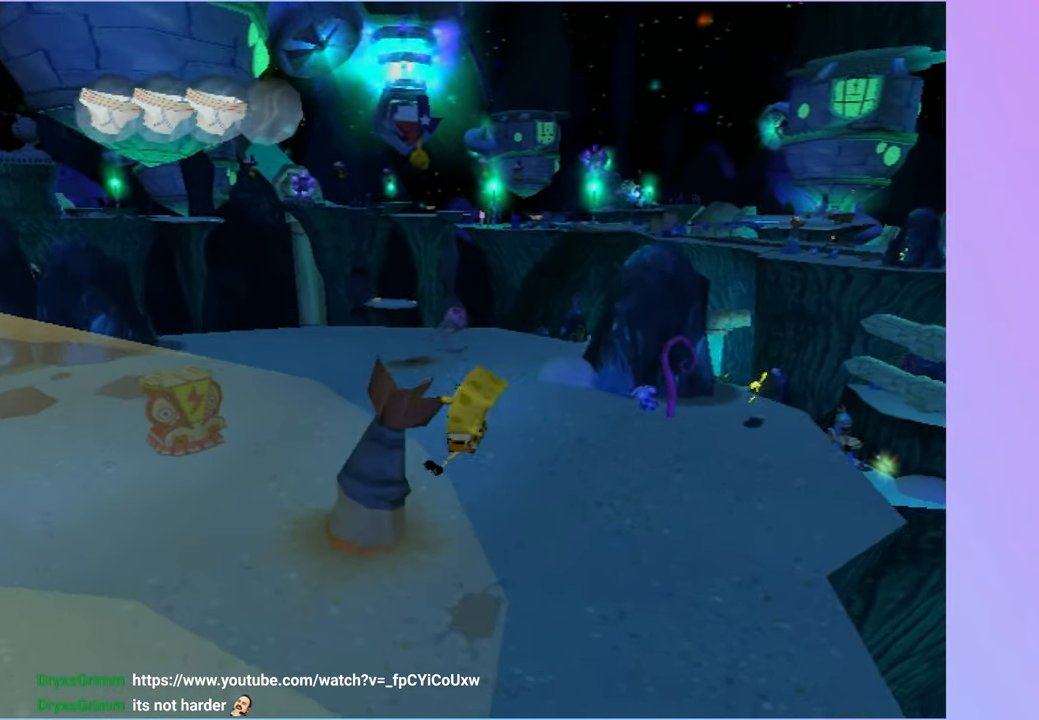
{"buttons": [], "left_stick": "center", "right_stick": "center", "events": [[150, "A", "up"], [233, "Y", "down"], [333, "Y", "up"], [417, "Y", "down"], [483, "Y", "up"]]}
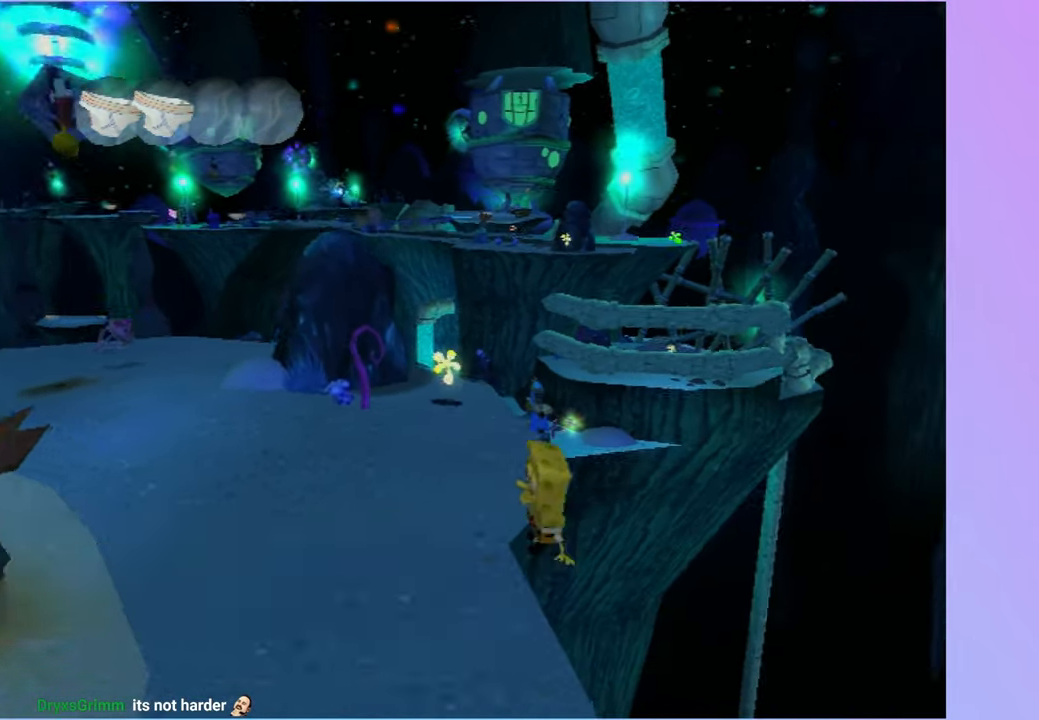
{"buttons": [], "left_stick": "center", "right_stick": "center", "events": [[83, "Y", "down"], [150, "Y", "up"], [233, "Y", "down"], [333, "Y", "up"], [400, "Y", "down"], [433, "Y", "up"]]}
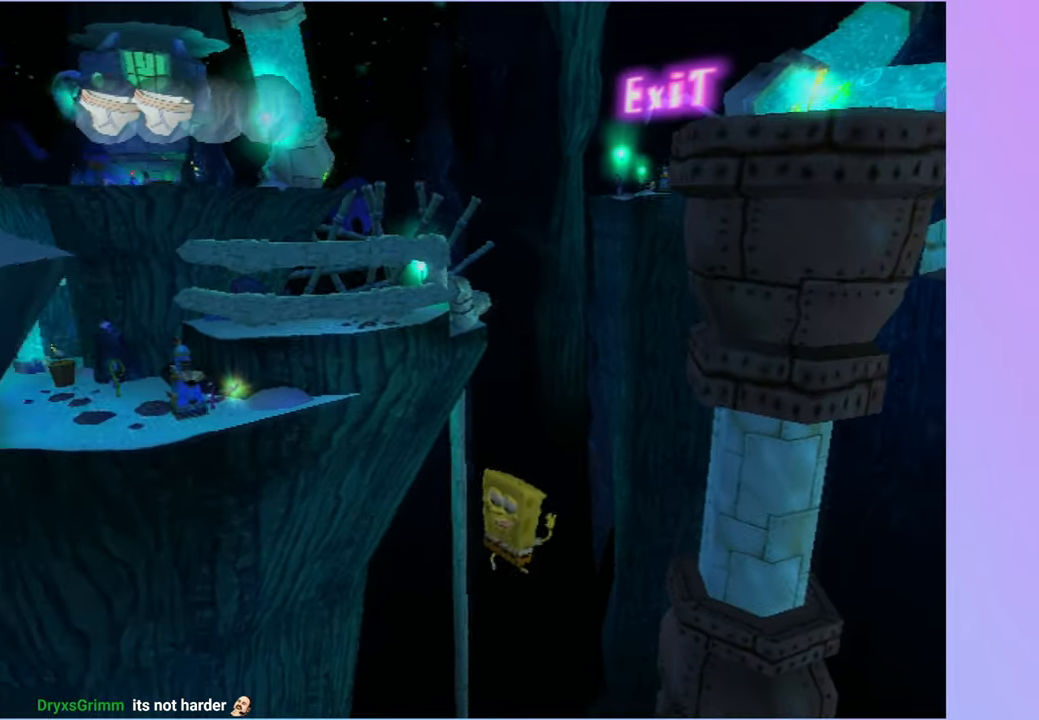
{"buttons": [], "left_stick": "center", "right_stick": "center", "events": [[283, "START", "down"], [400, "START", "up"]]}
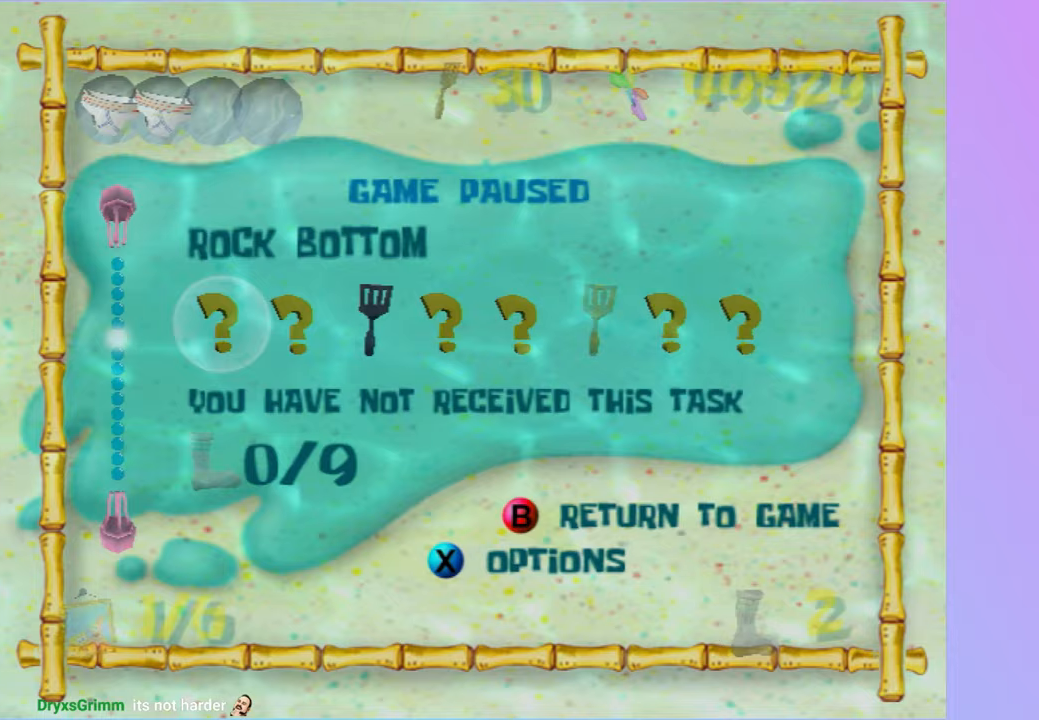
{"buttons": [], "left_stick": "center", "right_stick": "center", "events": [[100, "A", "down"], [117, "A", "up"], [233, "A", "down"], [300, "A", "up"]]}
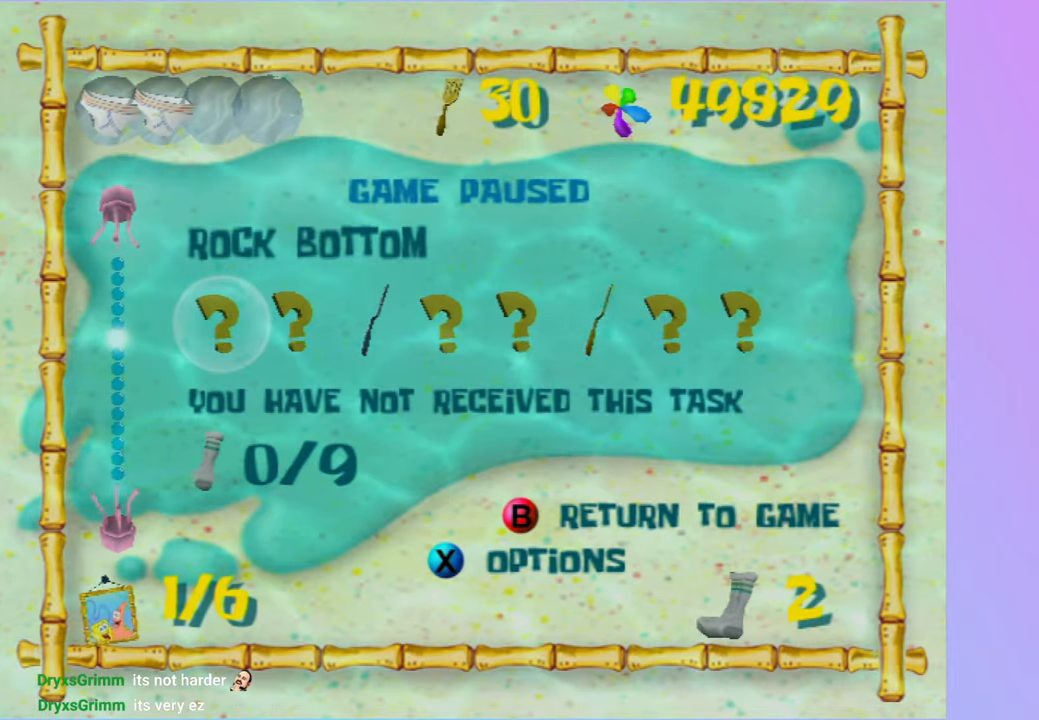
{"buttons": [], "left_stick": "center", "right_stick": "center", "events": [[217, "DPAD_RIGHT", "down"], [300, "DPAD_RIGHT", "up"], [383, "right_stick", "right"], [467, "right_stick", "center"]]}
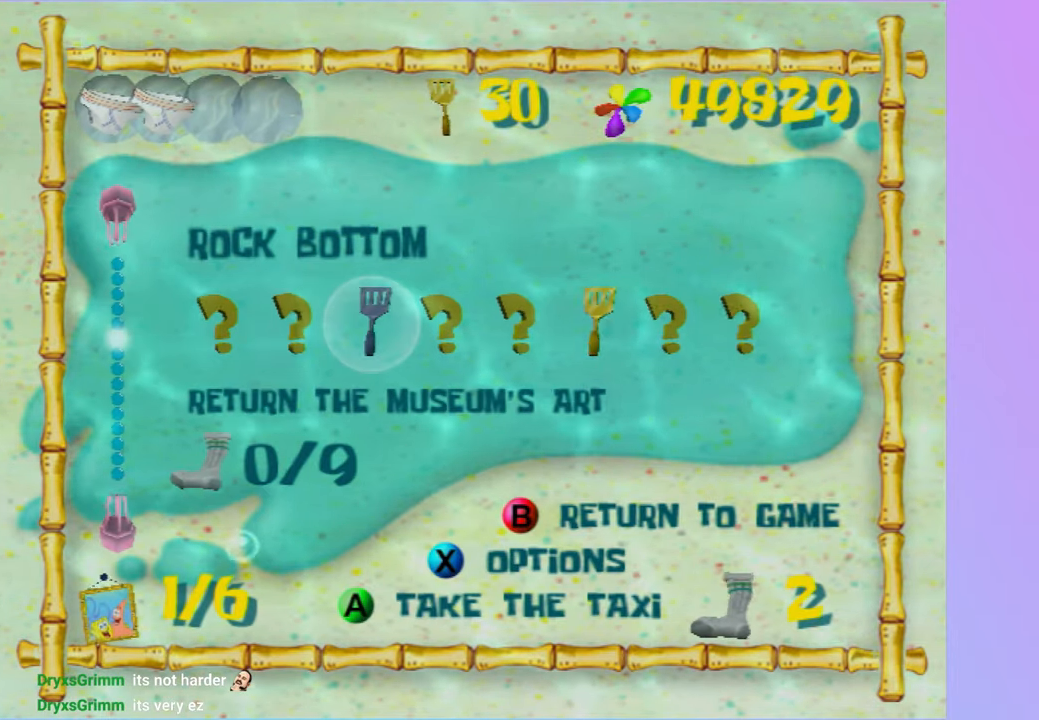
{"buttons": [], "left_stick": "center", "right_stick": "center", "events": [[33, "DPAD_RIGHT", "down"], [100, "DPAD_RIGHT", "up"], [250, "right_stick", "right"], [333, "right_stick", "center"], [417, "DPAD_RIGHT", "down"], [467, "DPAD_RIGHT", "up"]]}
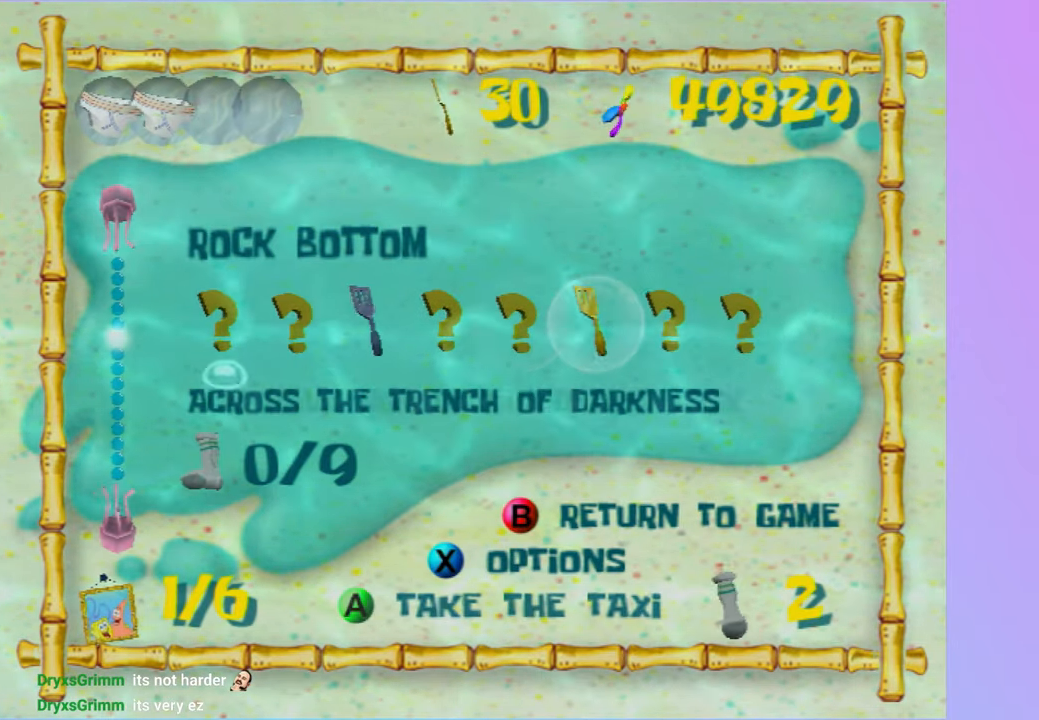
{"buttons": [], "left_stick": "center", "right_stick": "center", "events": [[183, "A", "down"], [267, "A", "up"], [367, "A", "down"], [433, "A", "up"]]}
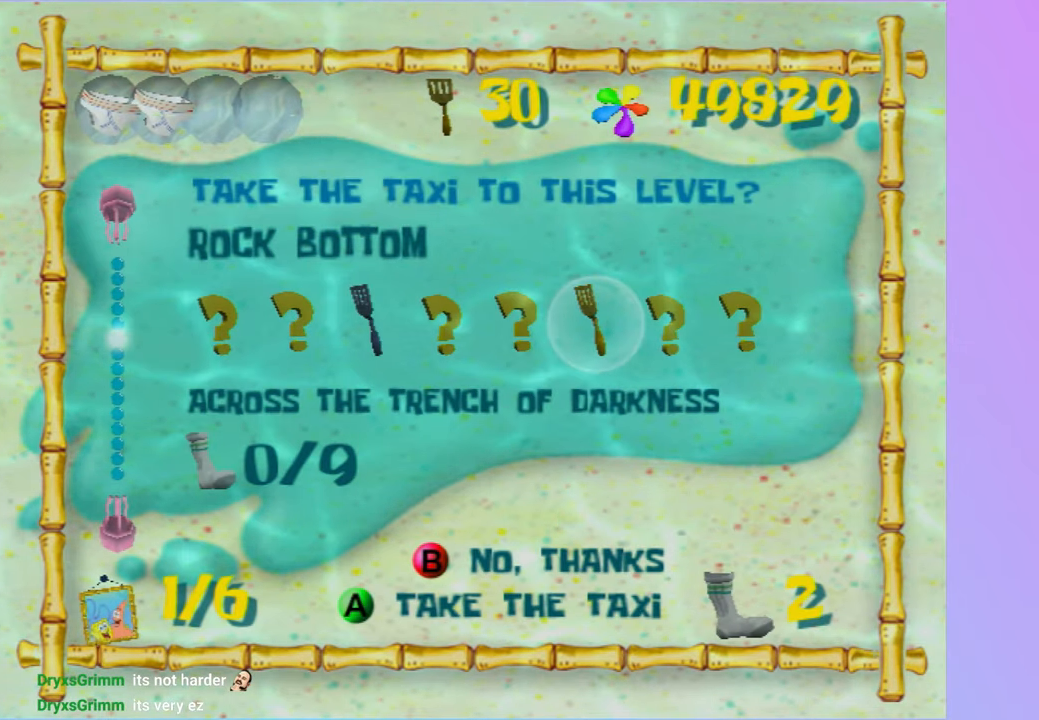
{"buttons": [], "left_stick": "up", "right_stick": "center", "events": [[83, "left_stick", "up"]]}
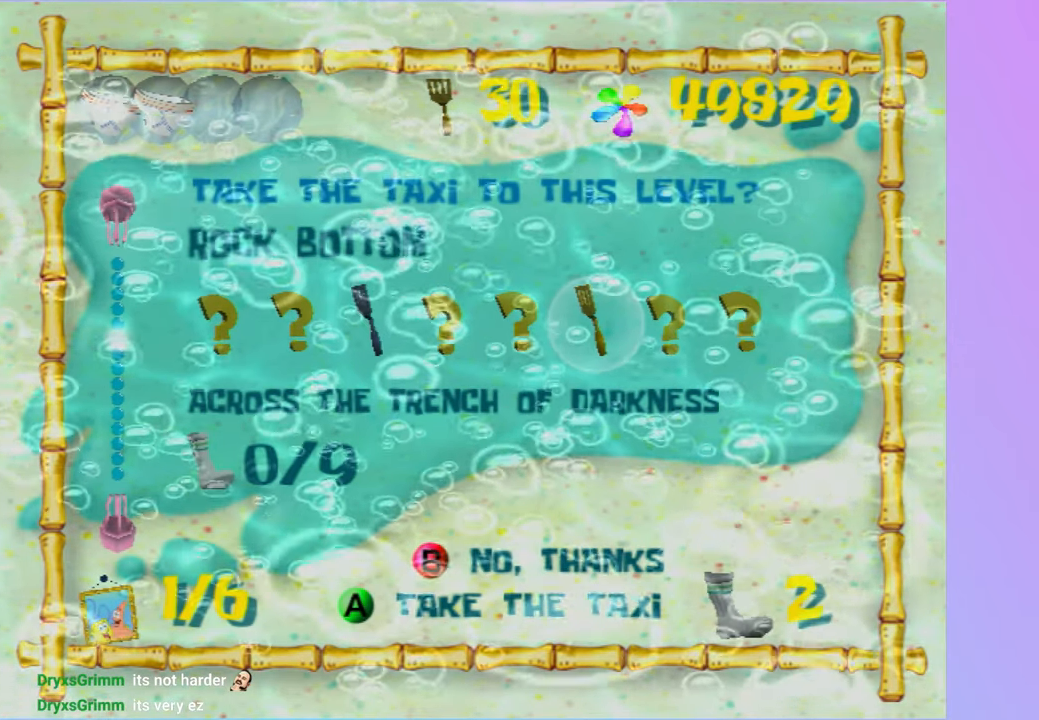
{"buttons": [], "left_stick": "up", "right_stick": "center", "events": []}
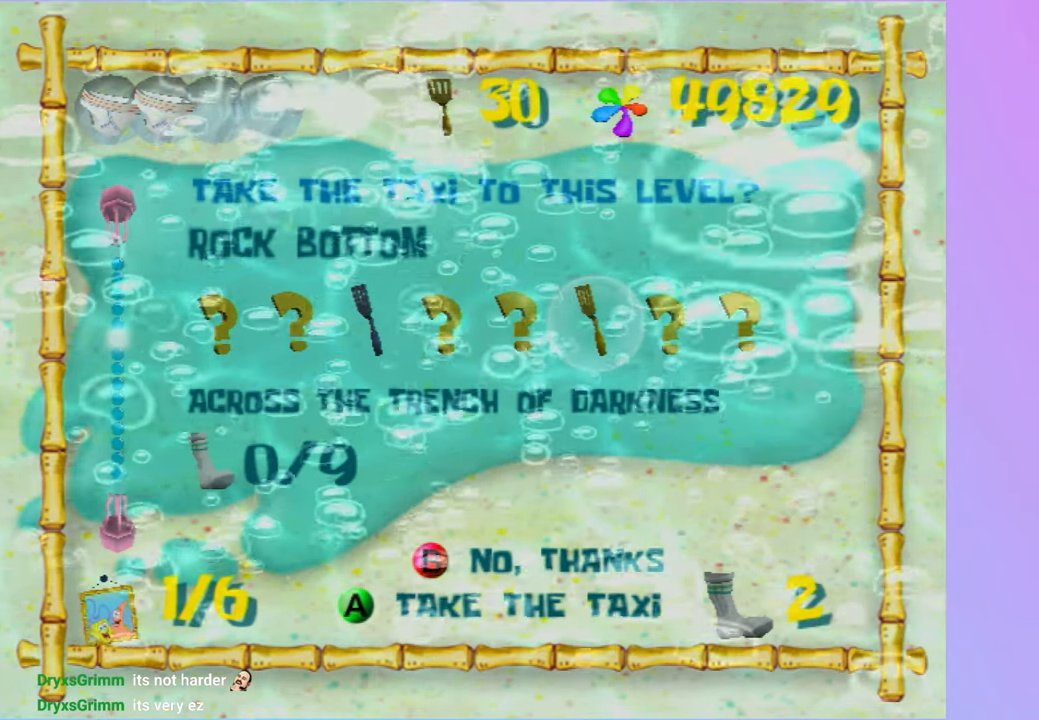
{"buttons": [], "left_stick": "up", "right_stick": "right", "events": [[500, "right_stick", "right"]]}
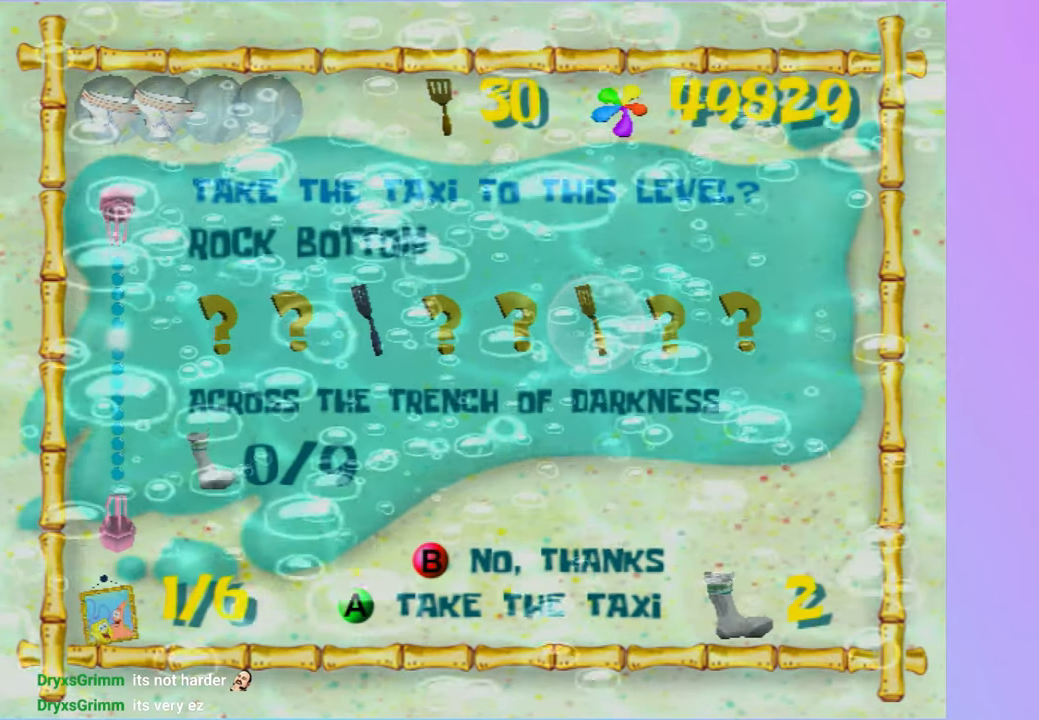
{"buttons": [], "left_stick": "up", "right_stick": "right", "events": []}
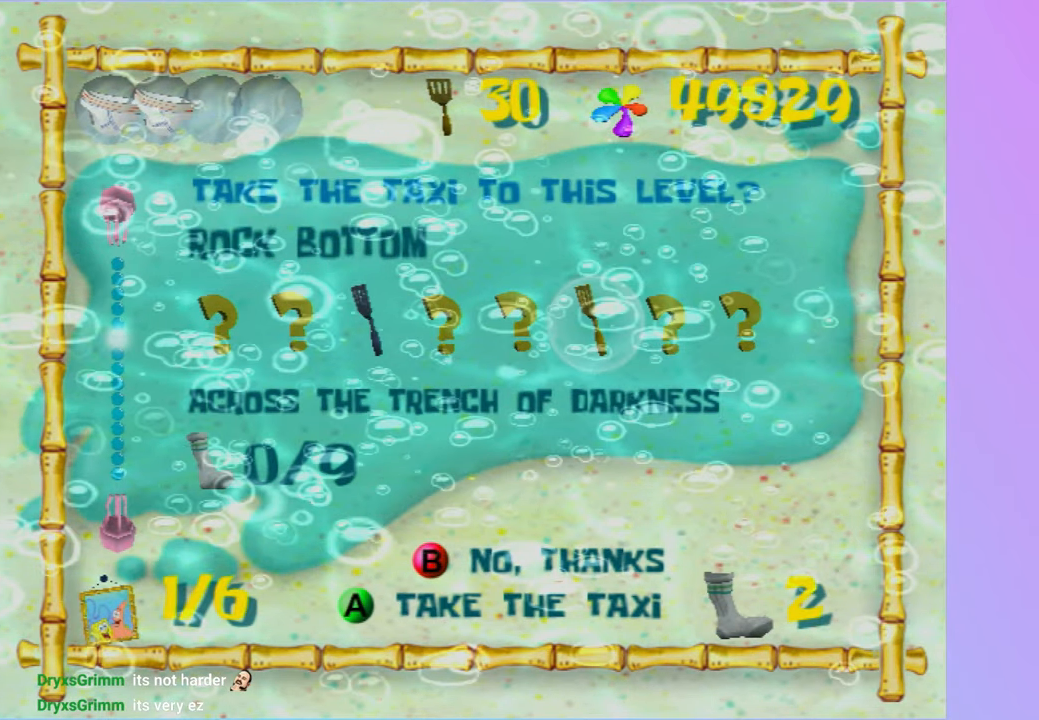
{"buttons": [], "left_stick": "up", "right_stick": "right", "events": []}
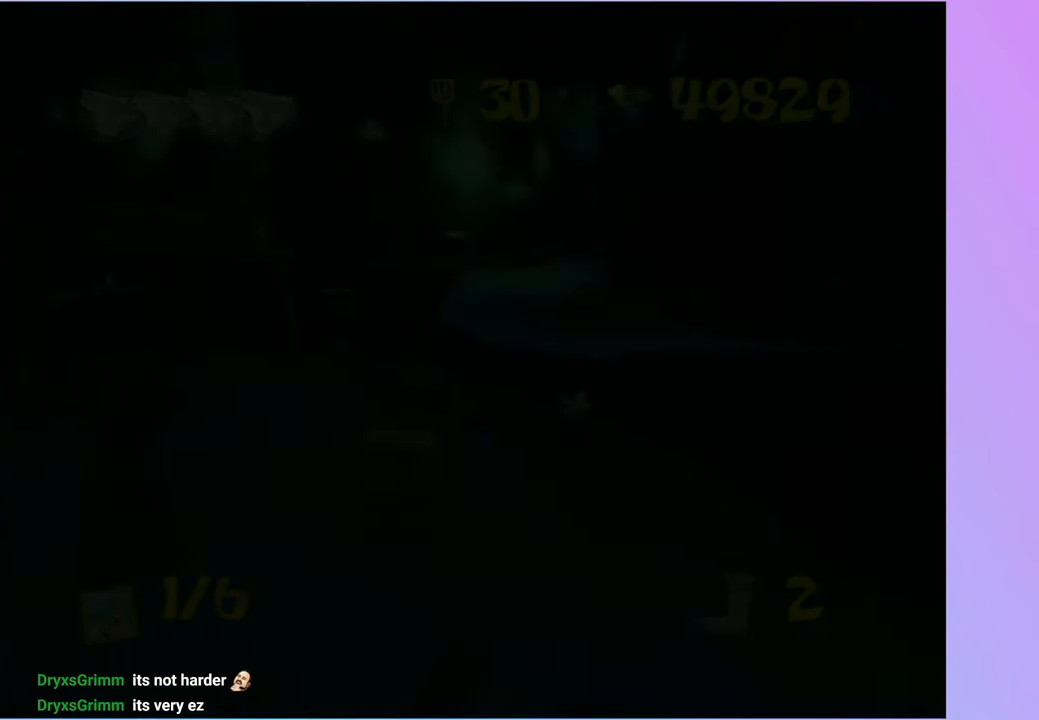
{"buttons": [], "left_stick": "up-right", "right_stick": "center", "events": [[317, "right_stick", "center"], [383, "left_stick", "up-right"]]}
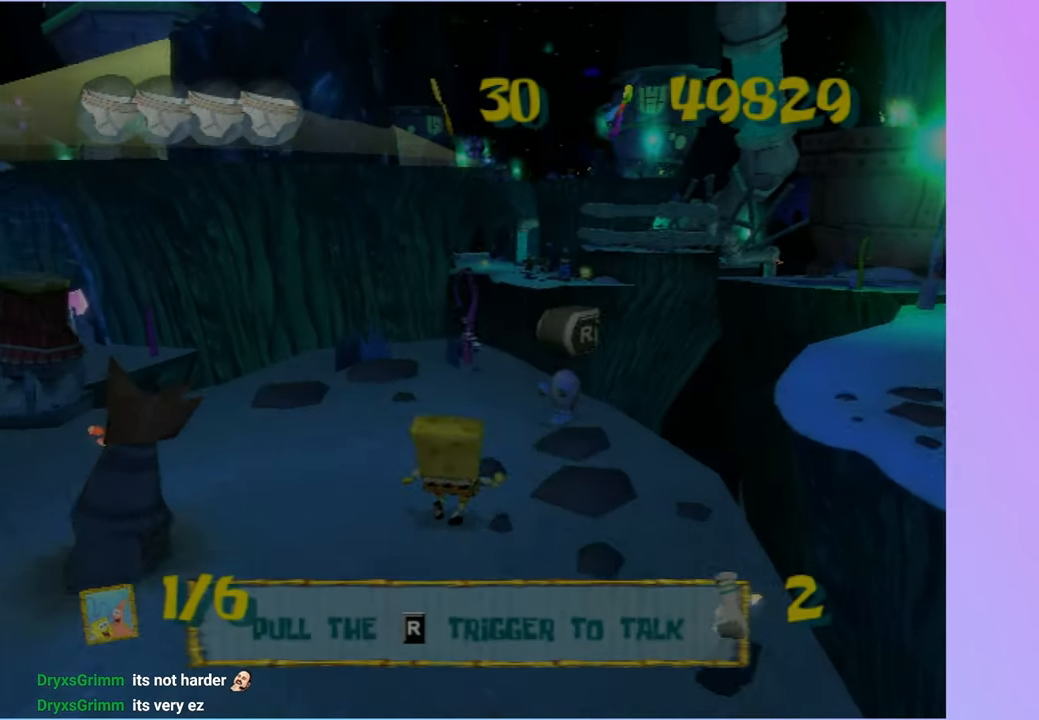
{"buttons": [], "left_stick": "up", "right_stick": "center", "events": [[67, "left_stick", "up"]]}
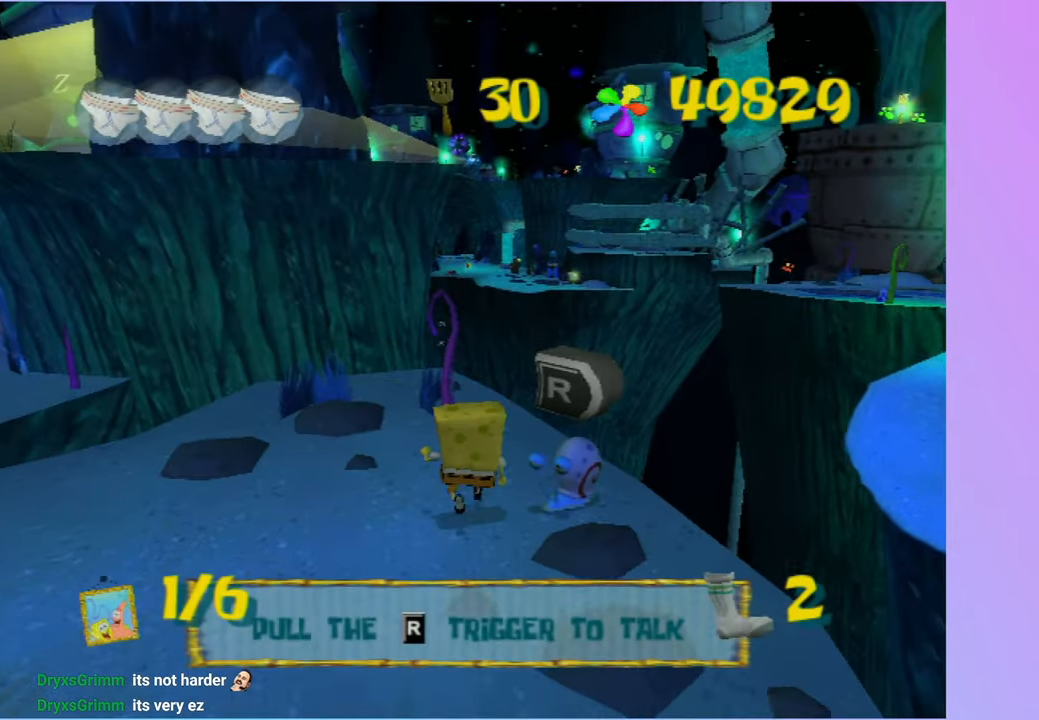
{"buttons": [], "left_stick": "up", "right_stick": "center", "events": [[33, "left_stick", "up-left"], [133, "left_stick", "up"], [150, "right_stick", "down-right"], [217, "right_stick", "center"]]}
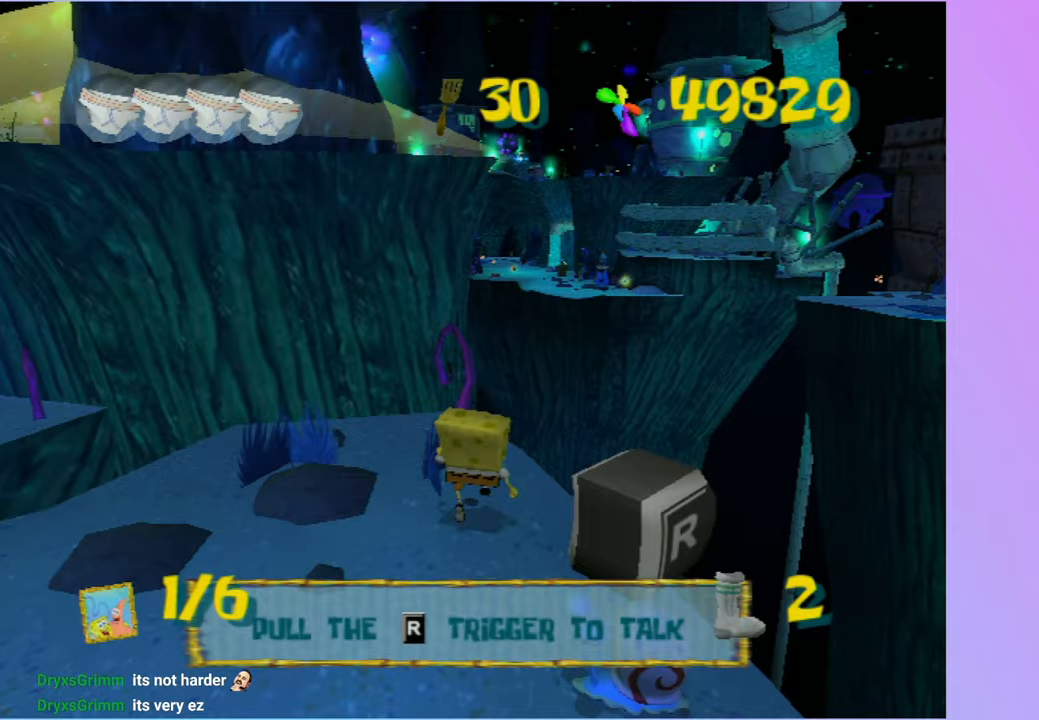
{"buttons": ["A"], "left_stick": "up", "right_stick": "center", "events": [[333, "A", "down"]]}
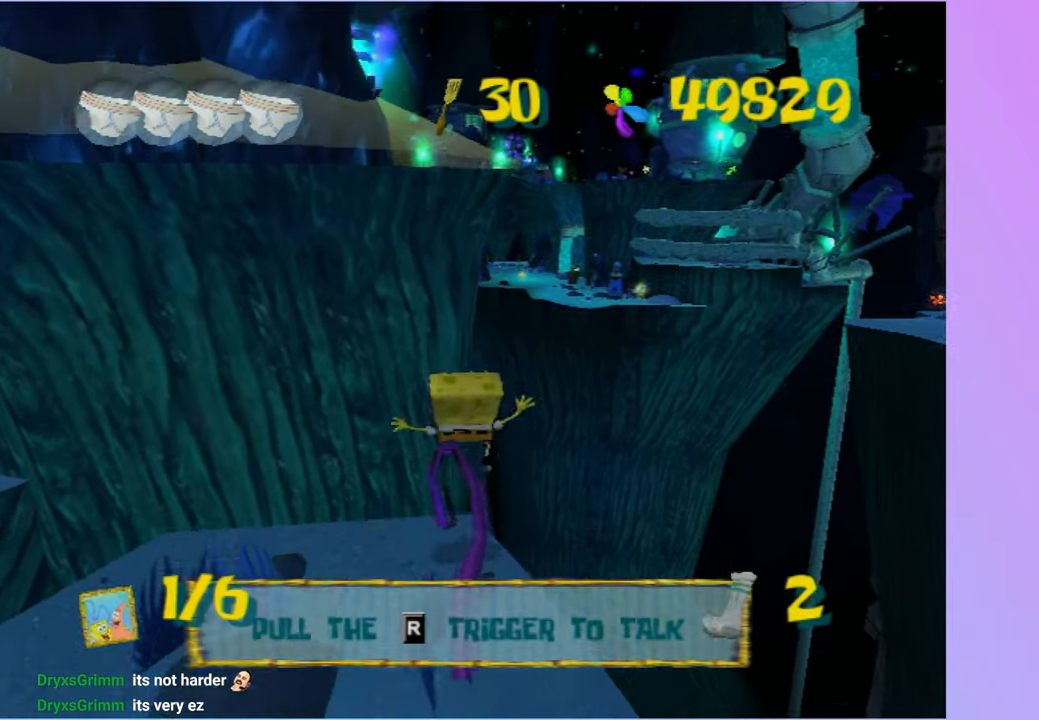
{"buttons": ["A"], "left_stick": "up", "right_stick": "center", "events": [[117, "A", "up"], [200, "A", "down"]]}
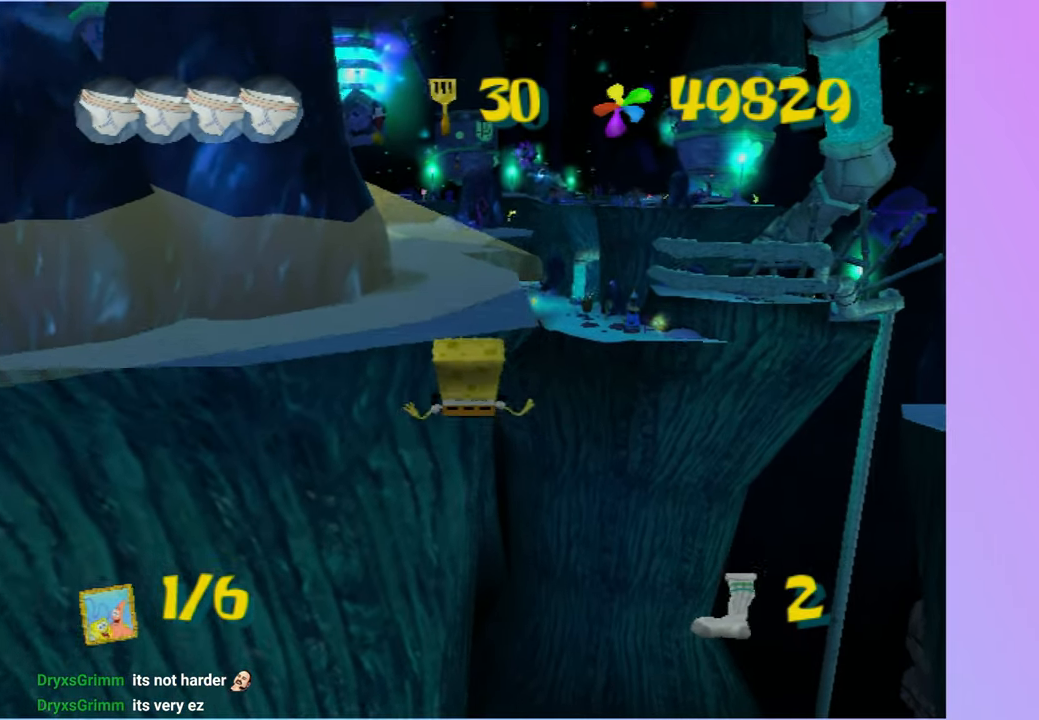
{"buttons": [], "left_stick": "center", "right_stick": "center", "events": [[250, "left_stick", "center"], [317, "A", "up"]]}
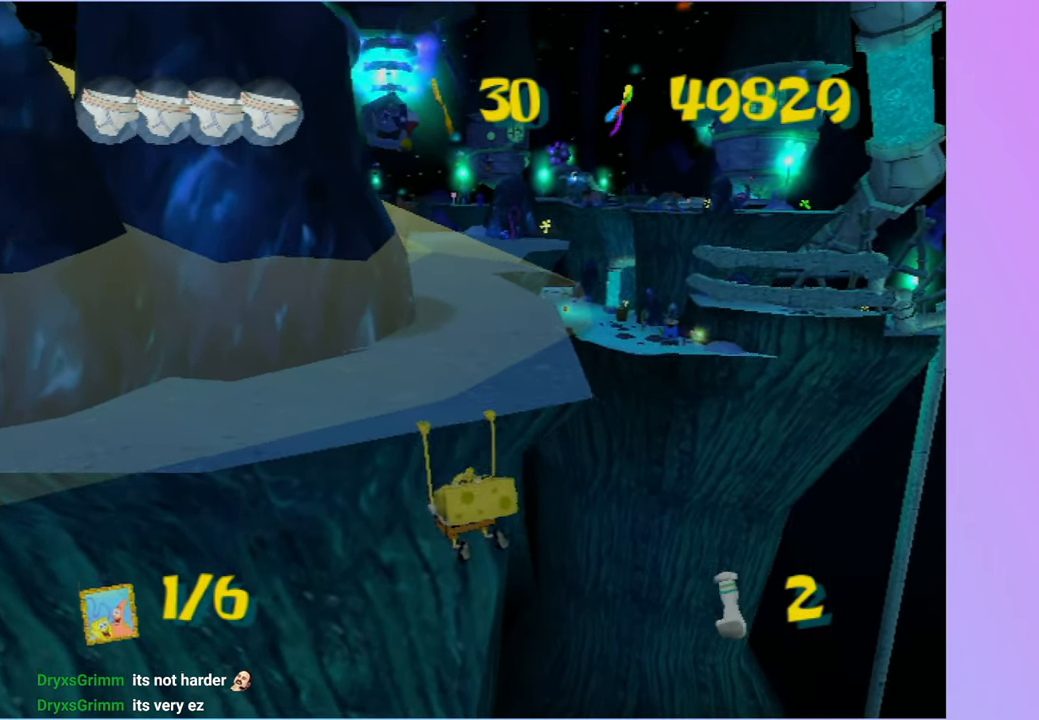
{"buttons": [], "left_stick": "center", "right_stick": "center", "events": []}
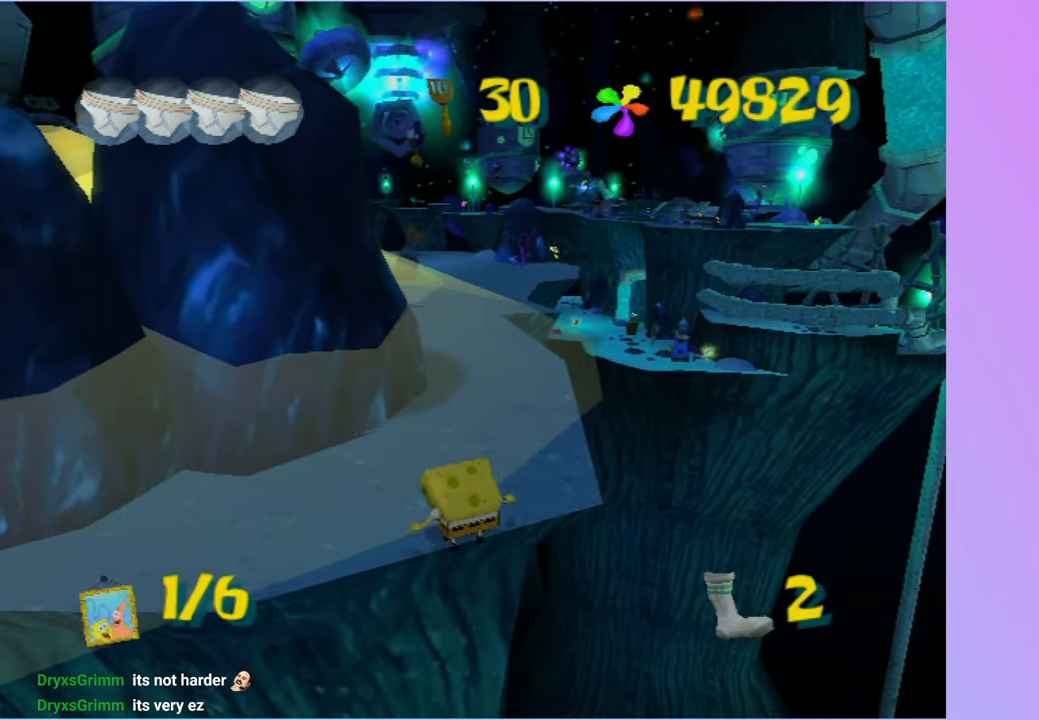
{"buttons": ["A"], "left_stick": "right", "right_stick": "center", "events": [[250, "A", "down"], [350, "A", "up"], [467, "A", "down"], [500, "left_stick", "right"]]}